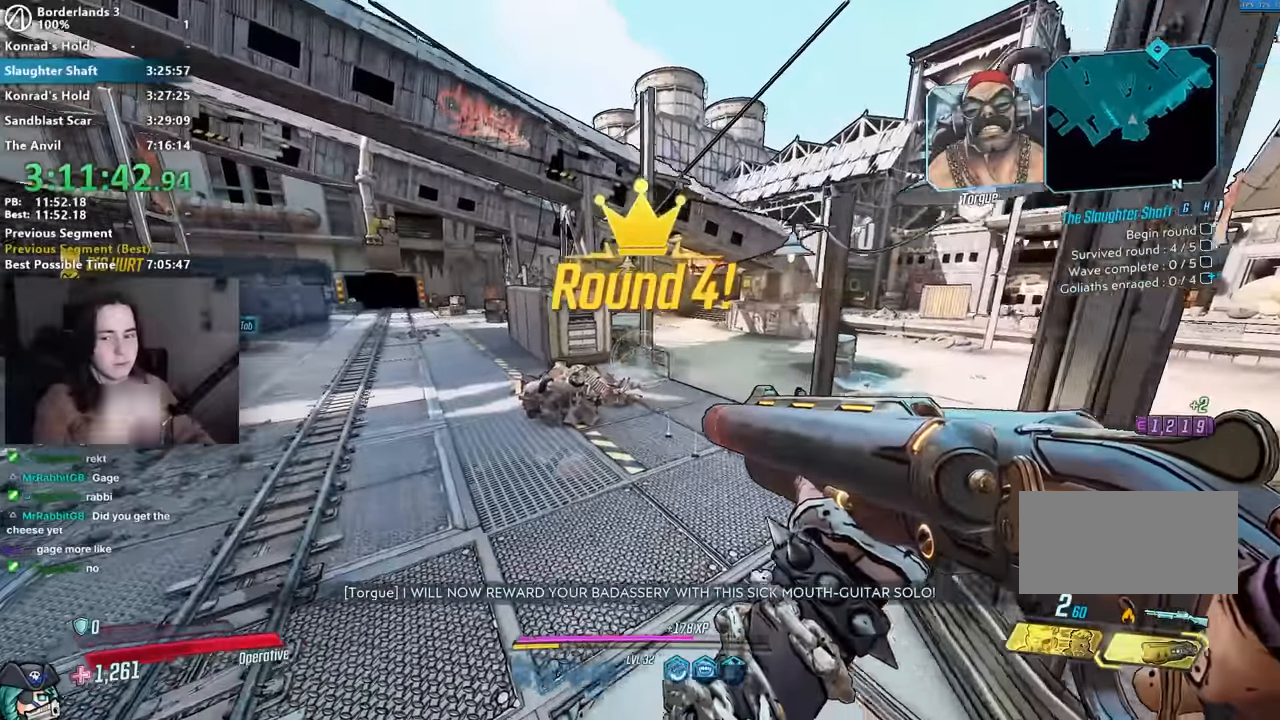
Gameplay with keyboard and mouse; each line is a JSON object with the keys and mouse buttons held at the frame after it. "events" lists presses ("down") and releases ("up") of "1", "2", "3", "4", "5", "a", "alt", "b", "c", "caps_lock", "ctrl", "d", "down", "e", "f", "f1", "f2", "g", "left", "q", "r", "return", "right", "s", "shift", "space", "t", "tab", "up", "v", "w", "x", "z", "mouse_left", "mouse_middle", "mouse_right", "mouse_mb4", "mouse_mb5", "mouse_wheel_up" and "mouse_wheel_down" between this image and that frame as [ms after this image, input, new state], when the widget could be followed in between. "mouse_left", "mouse_middle", "mouse_right", "mouse_mb4", "mouse_mb5", "mouse_wheel_up", "mouse_wheel_down" = the "left", "middle", "right", "mb4", "mb5", "wheel_up", "wheel_down" buttons of the "mouse" list. No other keys are recorded. Not read: mouse_move other_keys.
{"keys": [], "mouse": [], "events": []}
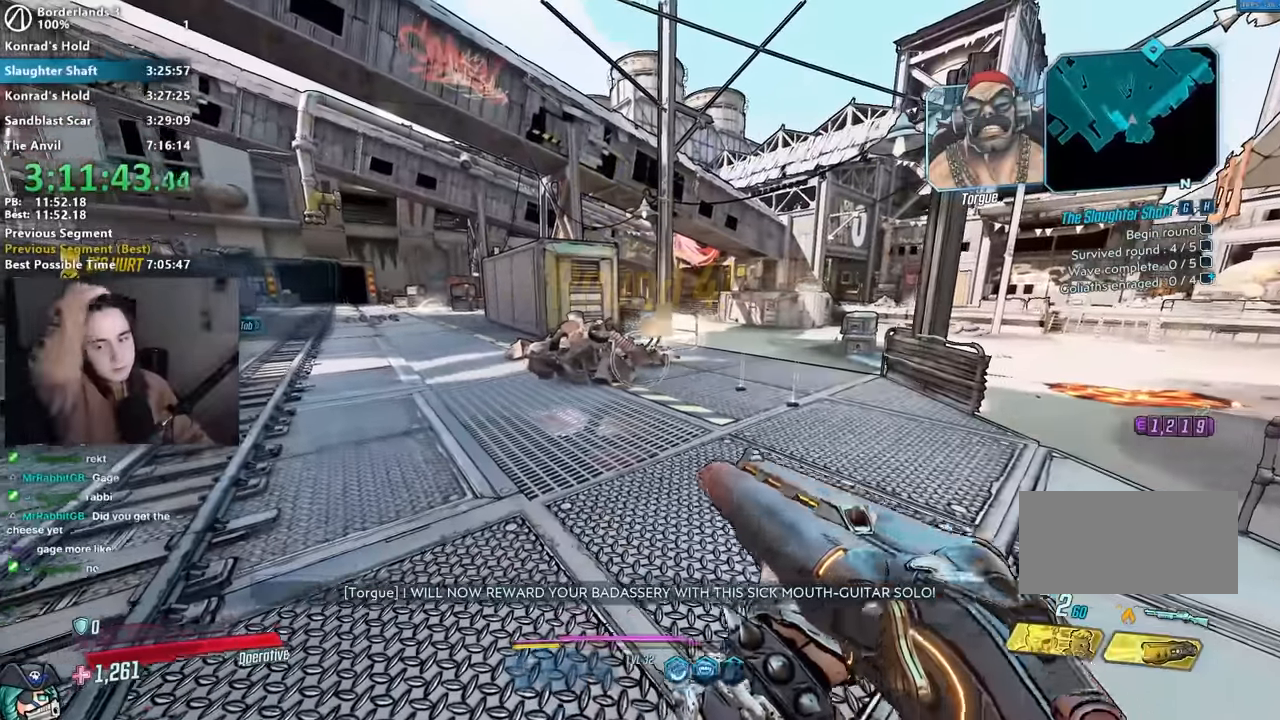
{"keys": [], "mouse": [], "events": []}
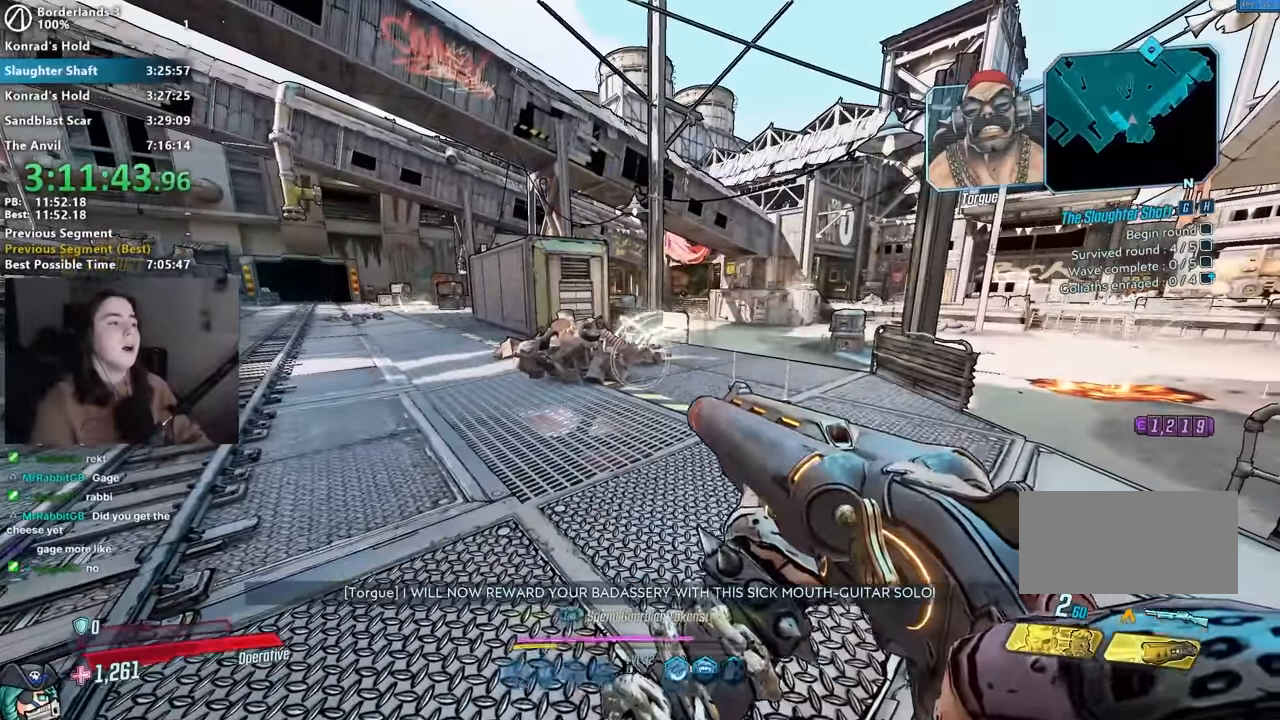
{"keys": ["w"], "mouse": [], "events": [[17, "shift", "down"], [17, "w", "down"], [250, "shift", "up"], [333, "shift", "down"], [433, "shift", "up"]]}
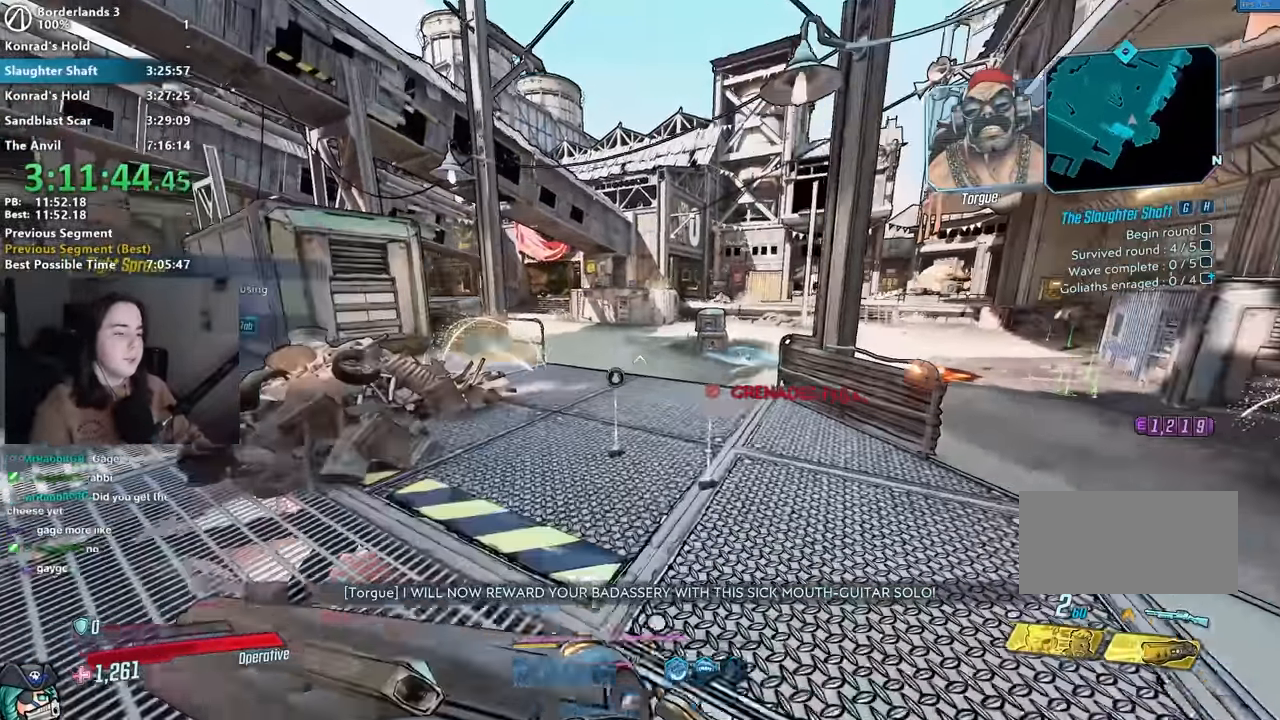
{"keys": ["w"], "mouse": [], "events": [[17, "shift", "down"], [167, "shift", "up"]]}
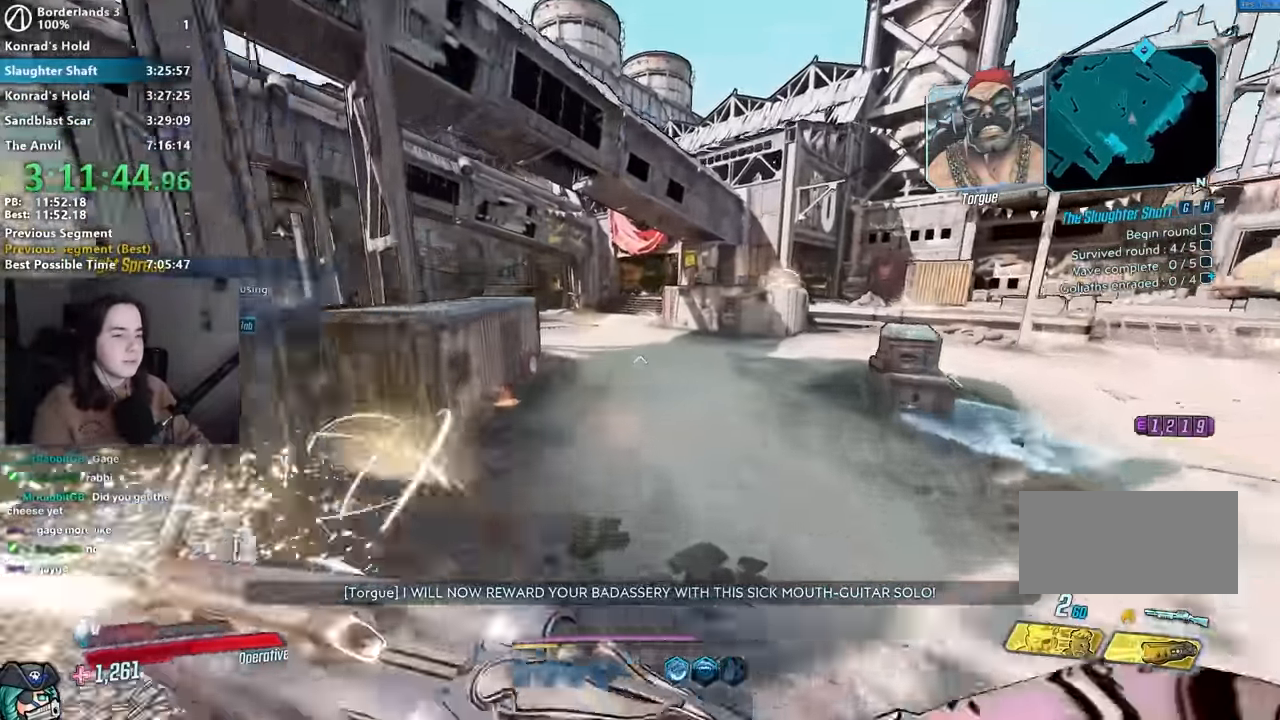
{"keys": ["shift", "w"], "mouse": [], "events": [[267, "shift", "down"], [317, "shift", "up"], [417, "shift", "down"]]}
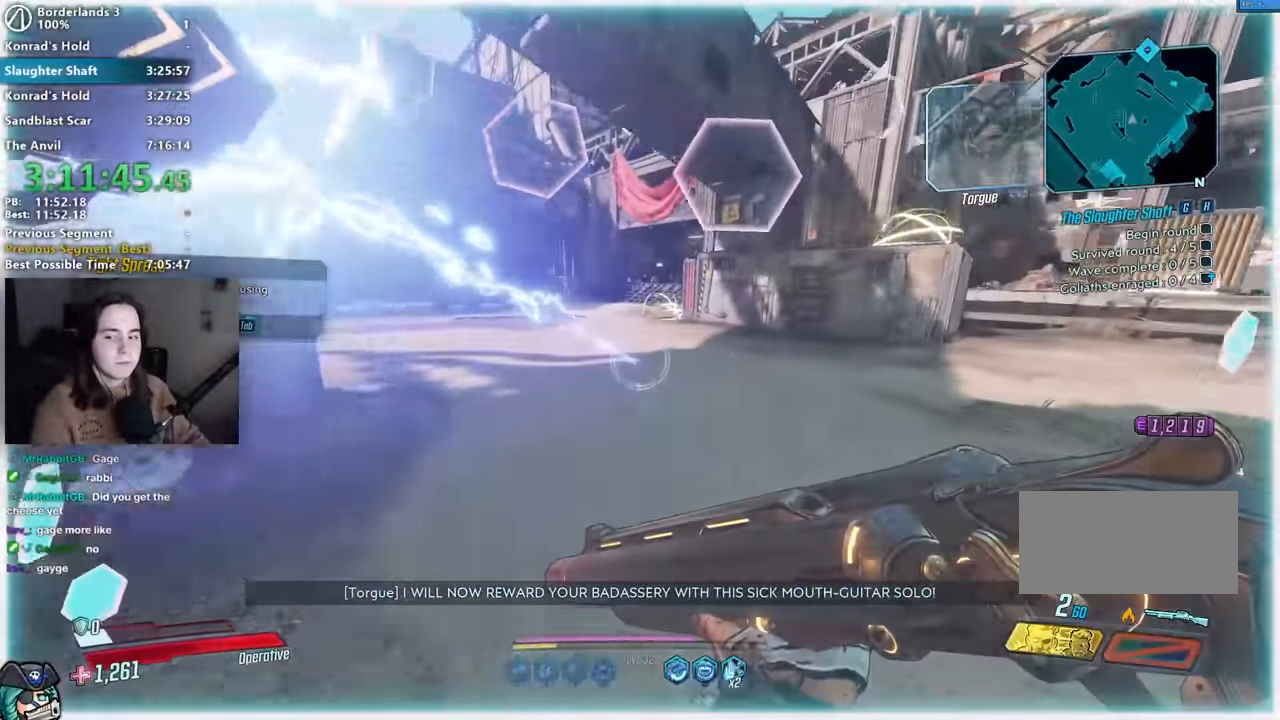
{"keys": ["w"], "mouse": [], "events": [[50, "shift", "up"], [150, "space", "down"], [250, "space", "up"]]}
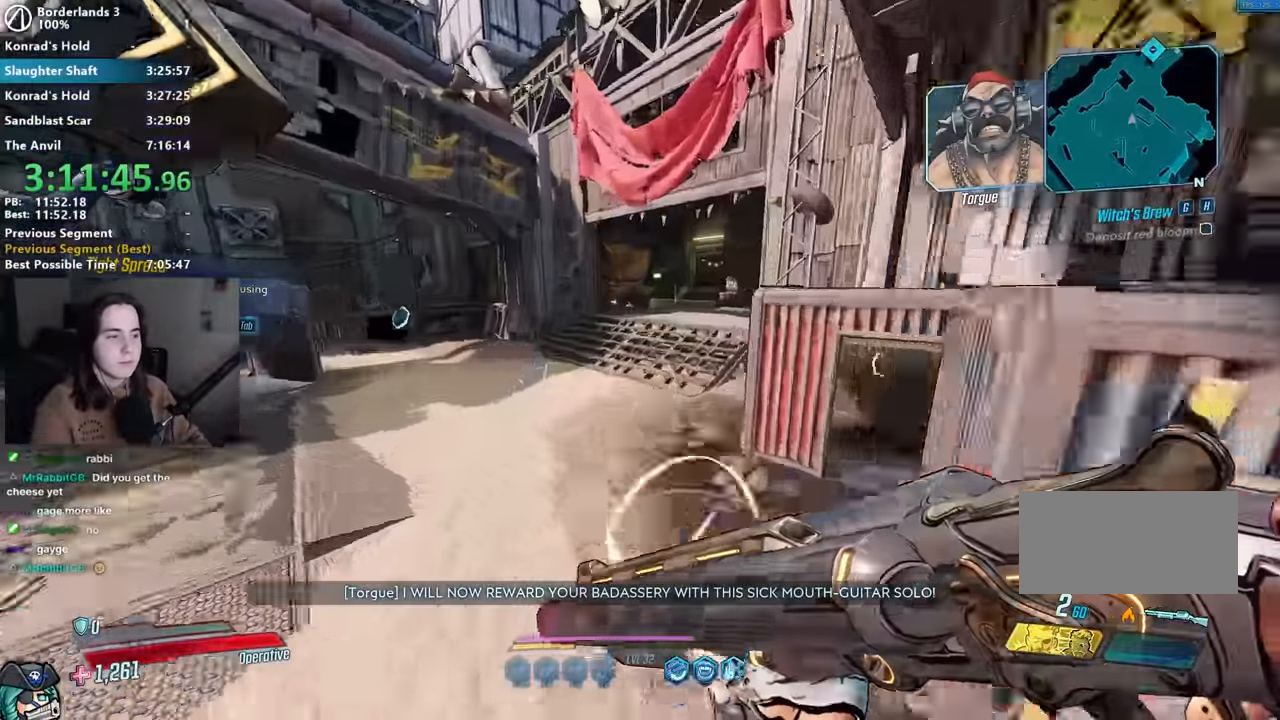
{"keys": ["w"], "mouse": [], "events": [[350, "shift", "down"], [400, "shift", "up"]]}
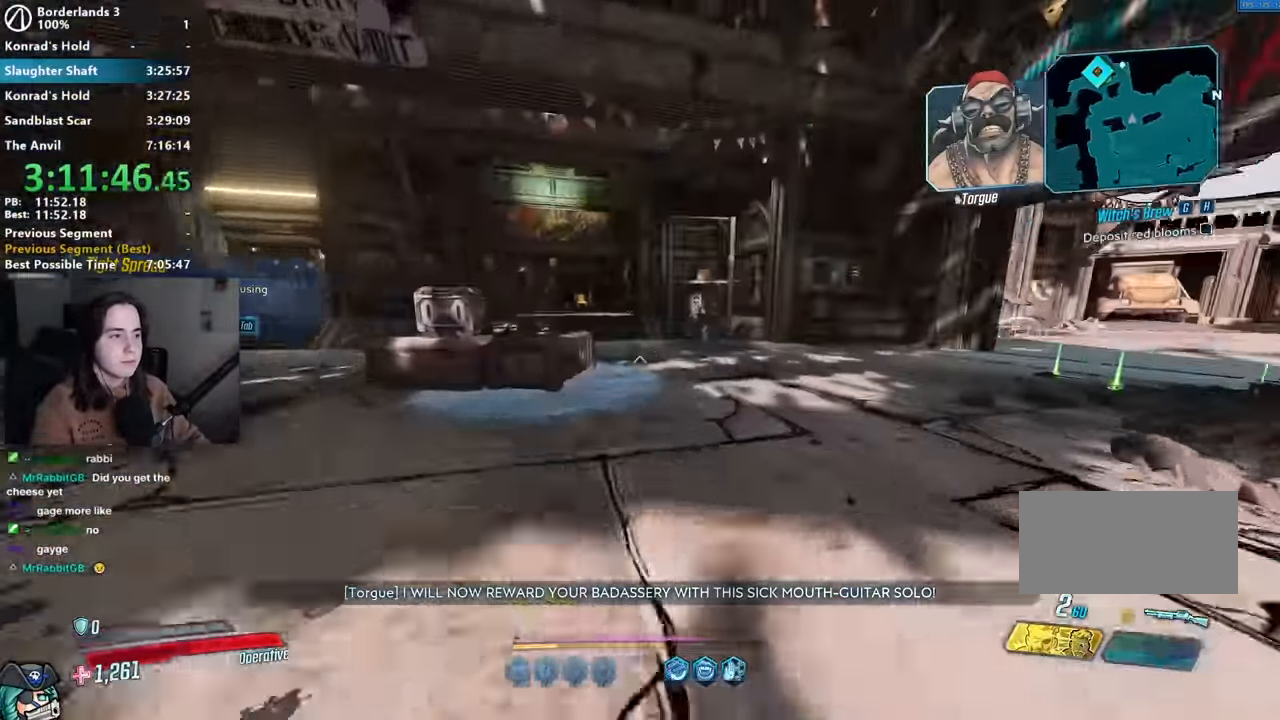
{"keys": ["w"], "mouse": [], "events": [[83, "d", "down"], [183, "d", "up"]]}
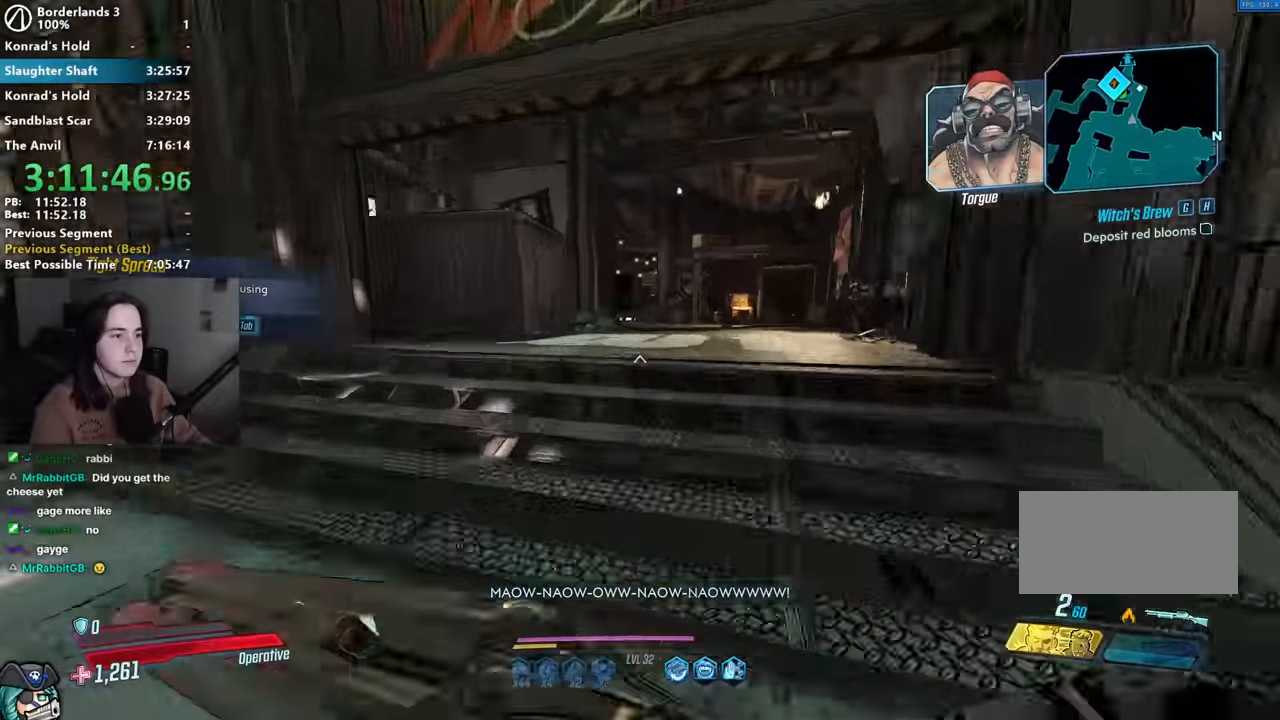
{"keys": ["a", "w"], "mouse": [], "events": [[333, "d", "down"], [467, "a", "down"], [467, "d", "up"]]}
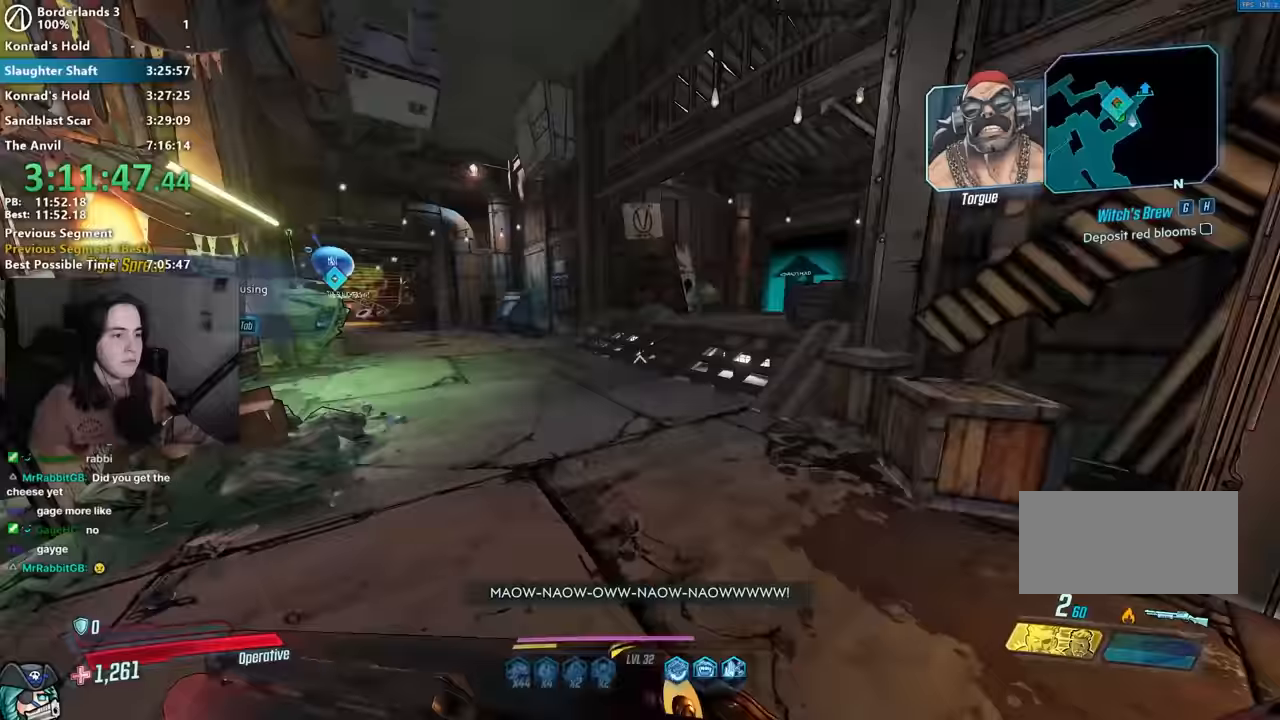
{"keys": ["w"], "mouse": [], "events": [[33, "d", "down"], [67, "a", "up"], [167, "d", "up"]]}
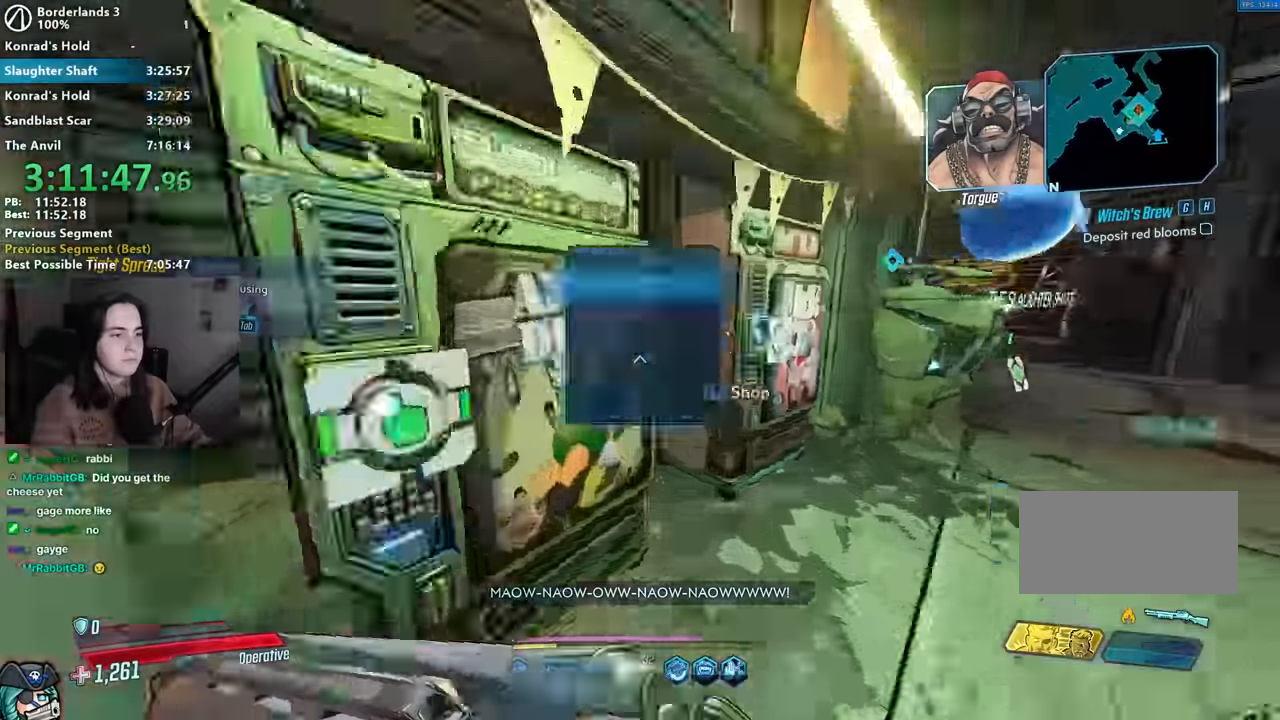
{"keys": ["w"], "mouse": [], "events": []}
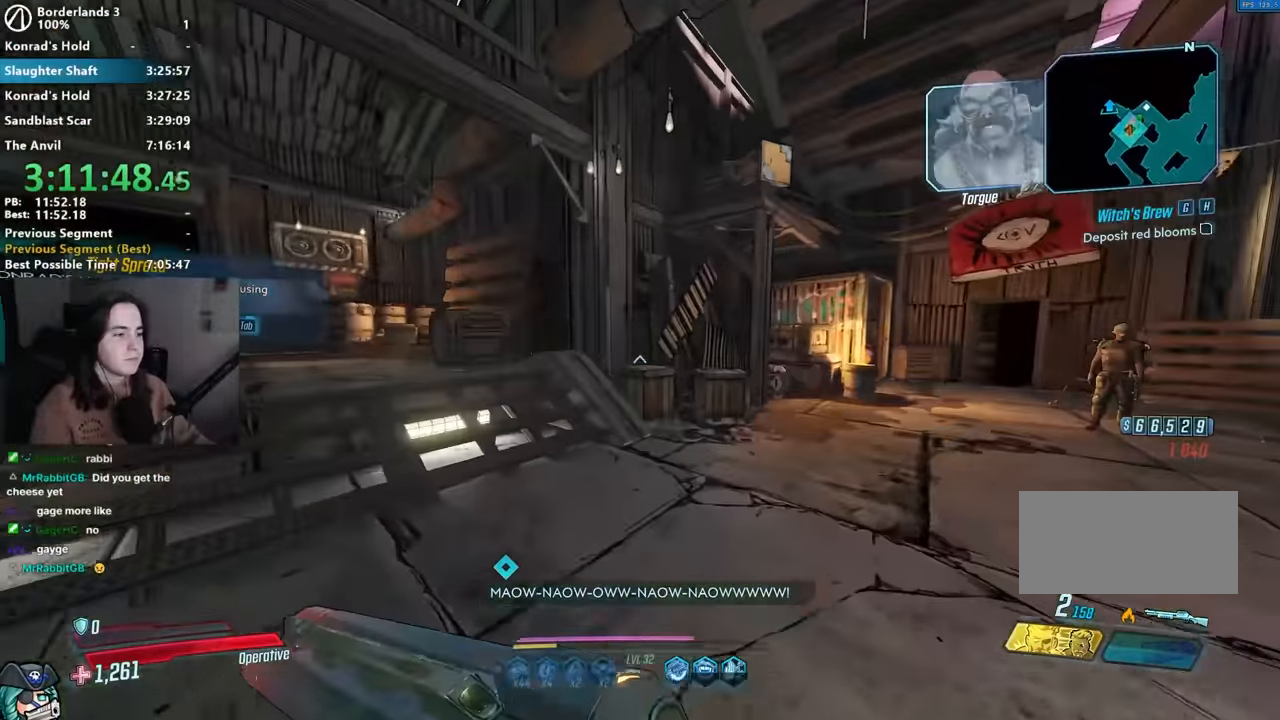
{"keys": ["w"], "mouse": [], "events": []}
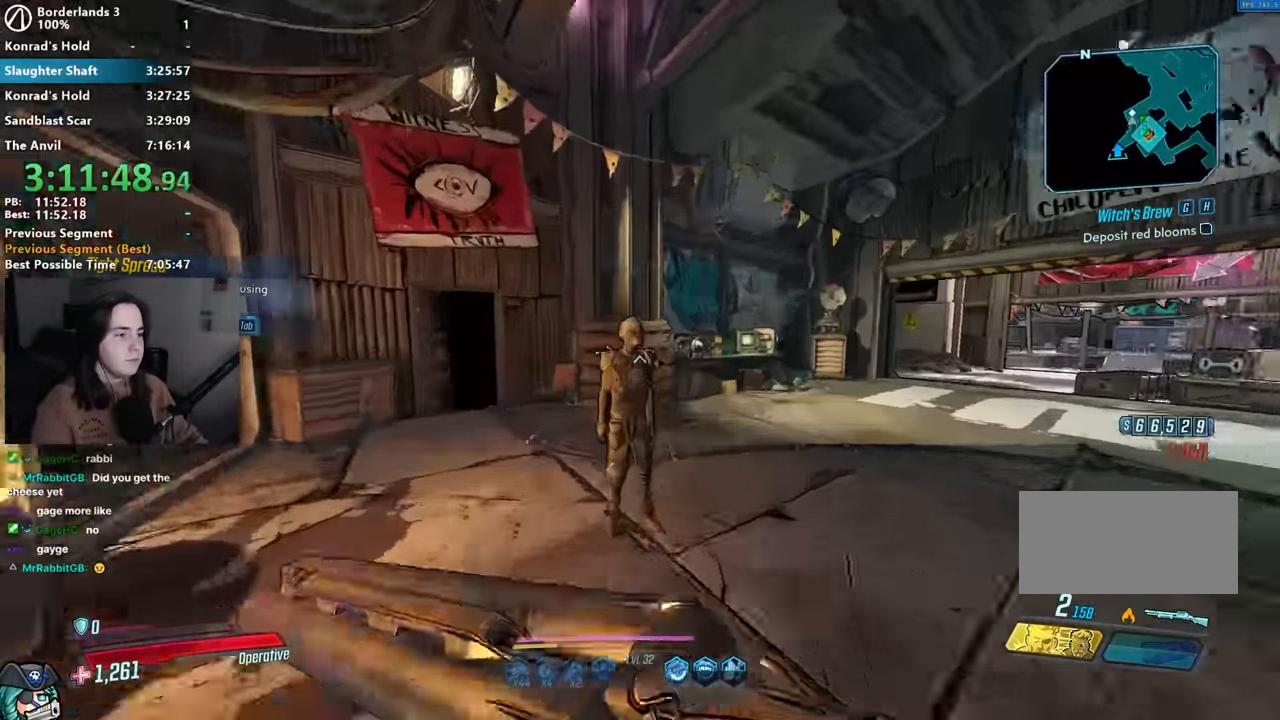
{"keys": ["w"], "mouse": [], "events": []}
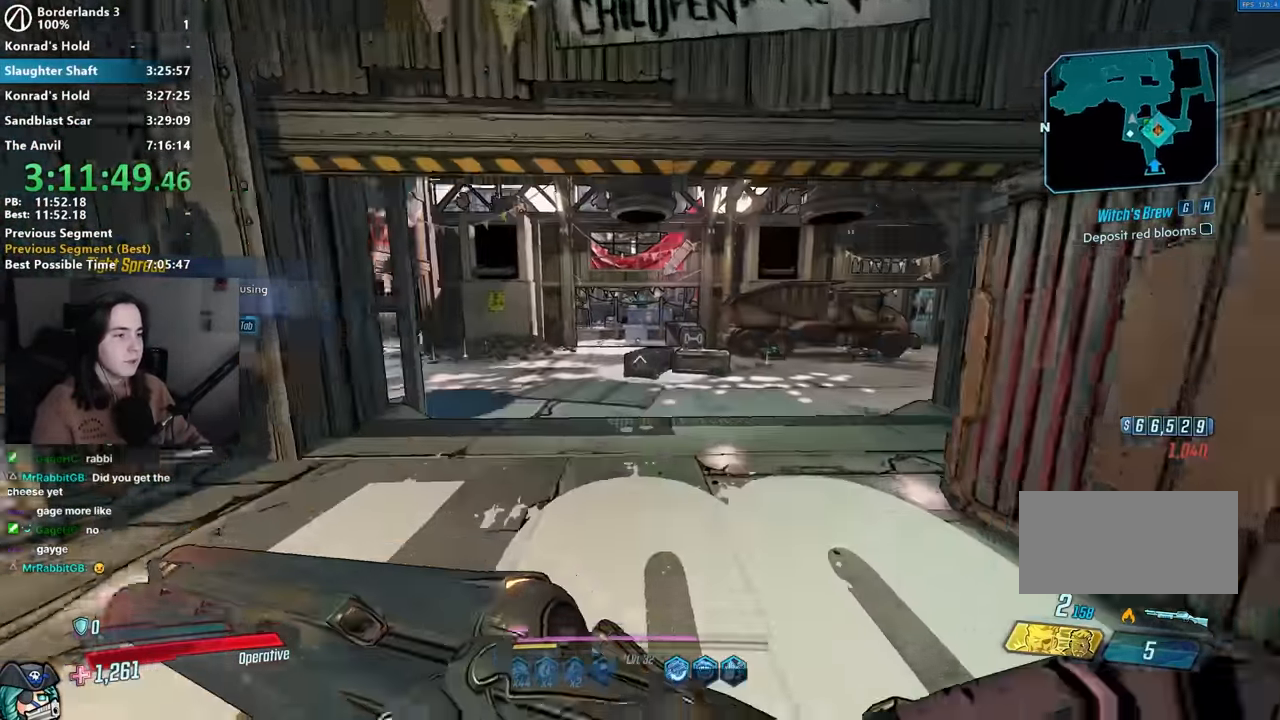
{"keys": ["w"], "mouse": [], "events": [[50, "space", "down"], [133, "space", "up"]]}
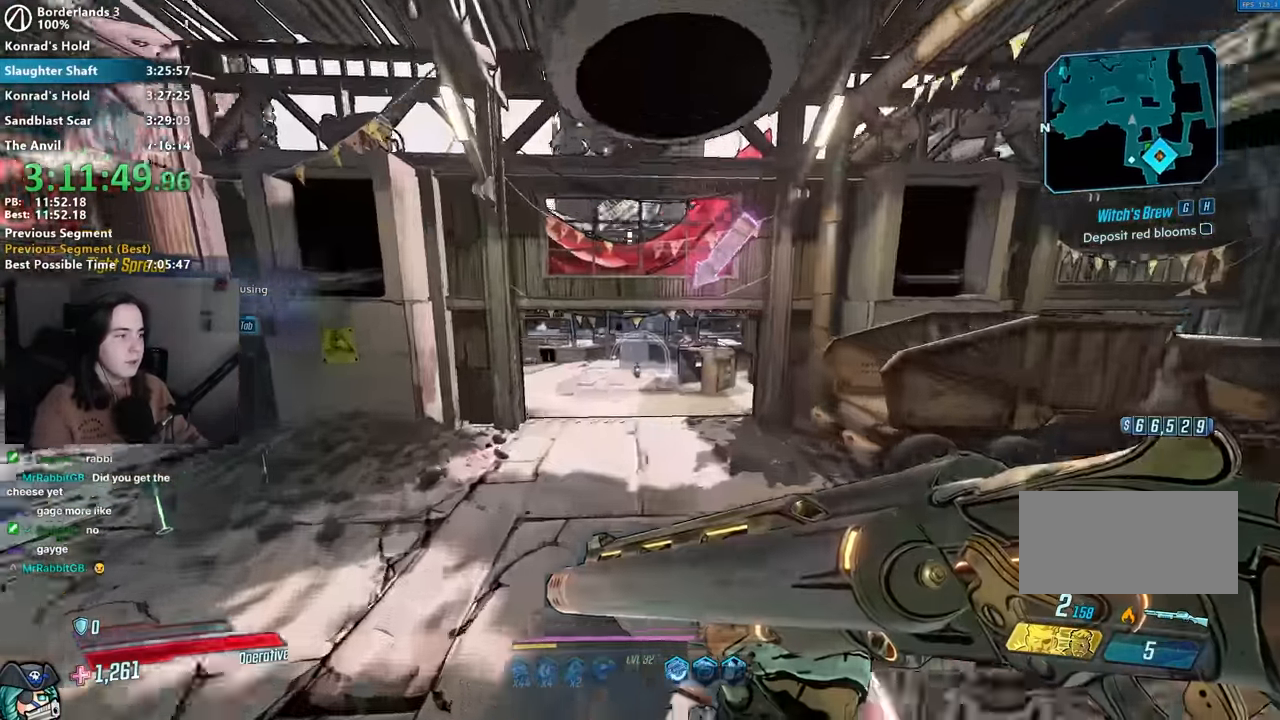
{"keys": ["w"], "mouse": [], "events": []}
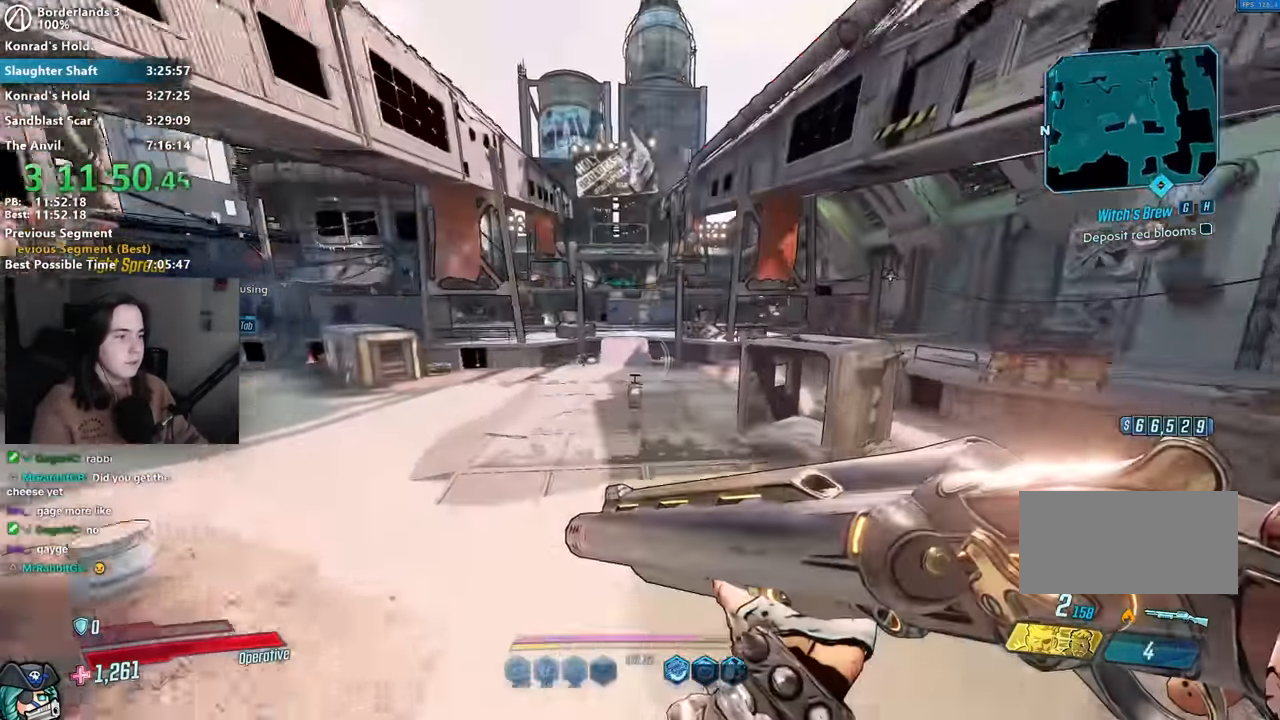
{"keys": [], "mouse": [], "events": [[250, "w", "up"], [300, "e", "down"], [350, "e", "up"], [350, "s", "down"], [400, "e", "down"], [483, "e", "up"], [483, "s", "up"]]}
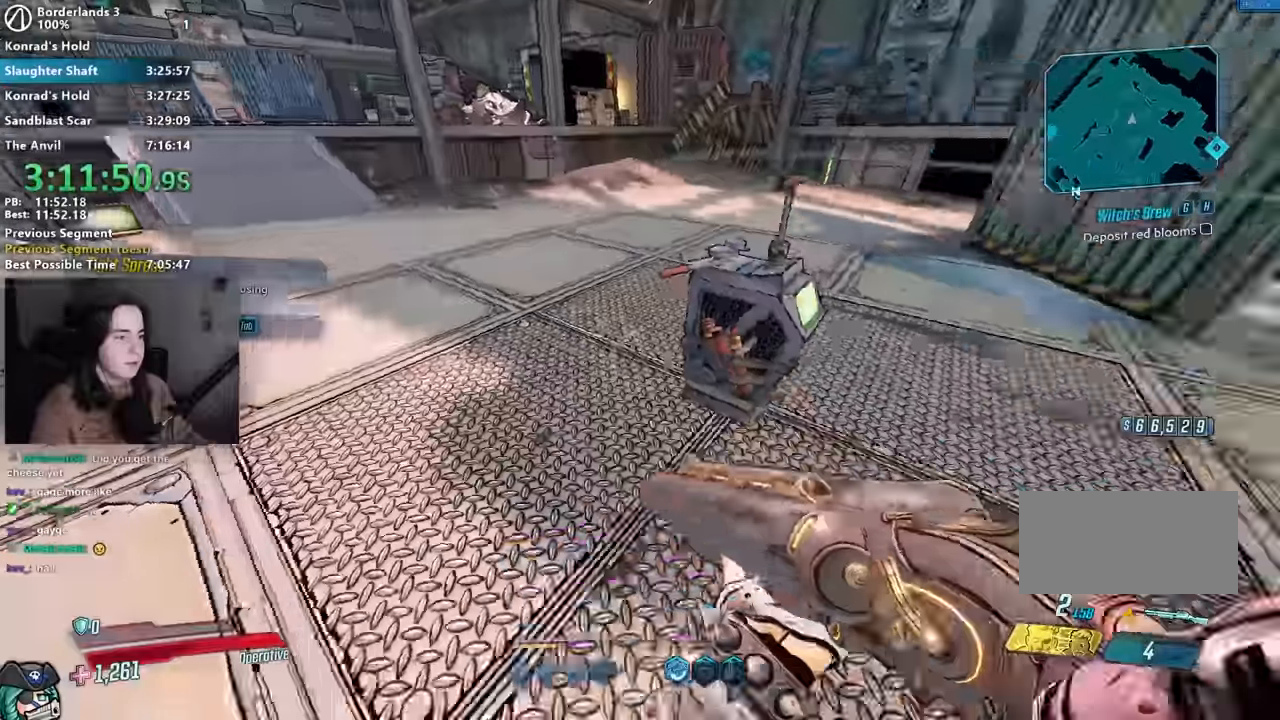
{"keys": ["w"], "mouse": [], "events": [[83, "e", "down"], [133, "e", "up"], [233, "w", "down"]]}
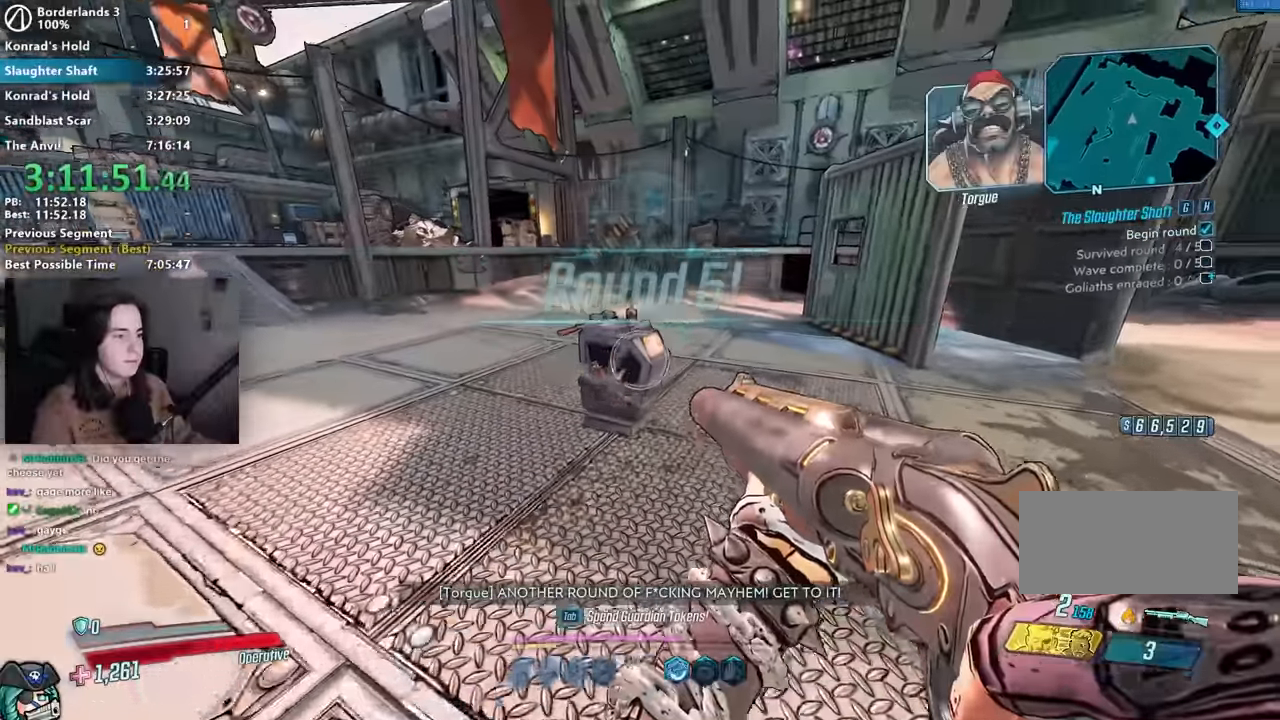
{"keys": ["w"], "mouse": [], "events": [[66, "w", "up"], [100, "e", "down"], [150, "e", "up"], [233, "w", "down"]]}
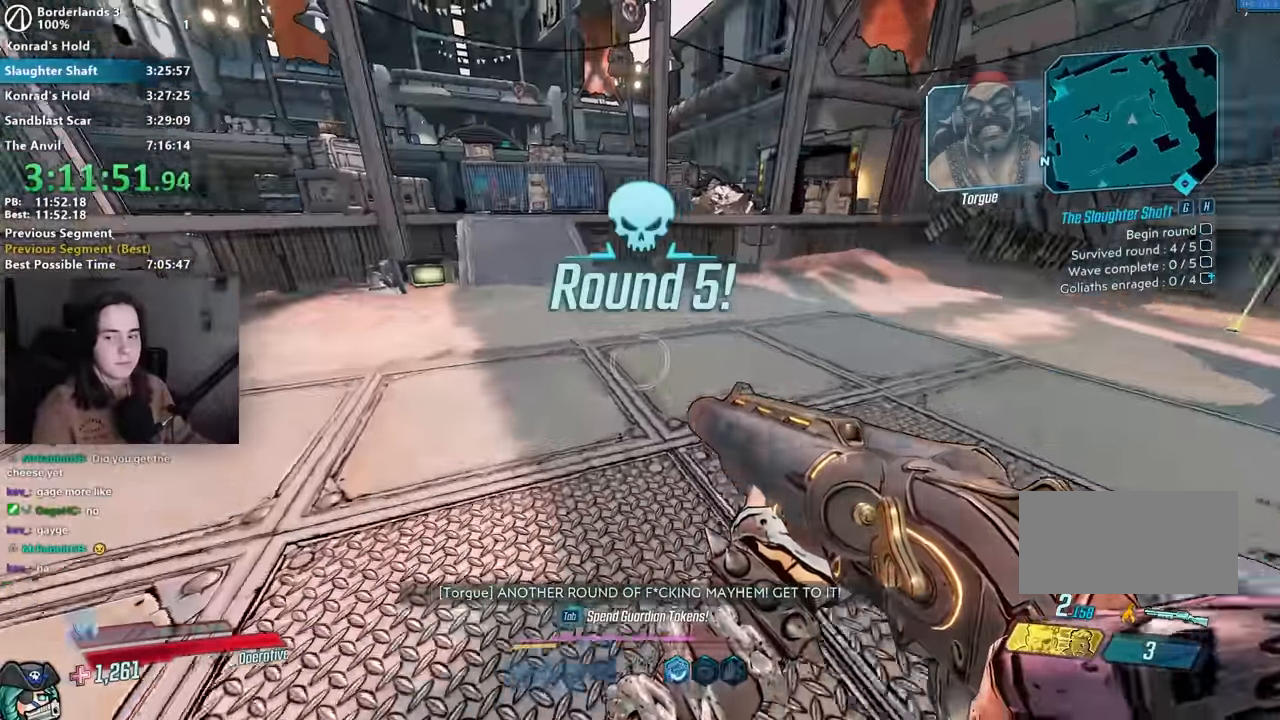
{"keys": ["w"], "mouse": [], "events": [[216, "space", "down"], [316, "space", "up"], [450, "mouse_right", "down"], [483, "mouse_right", "up"]]}
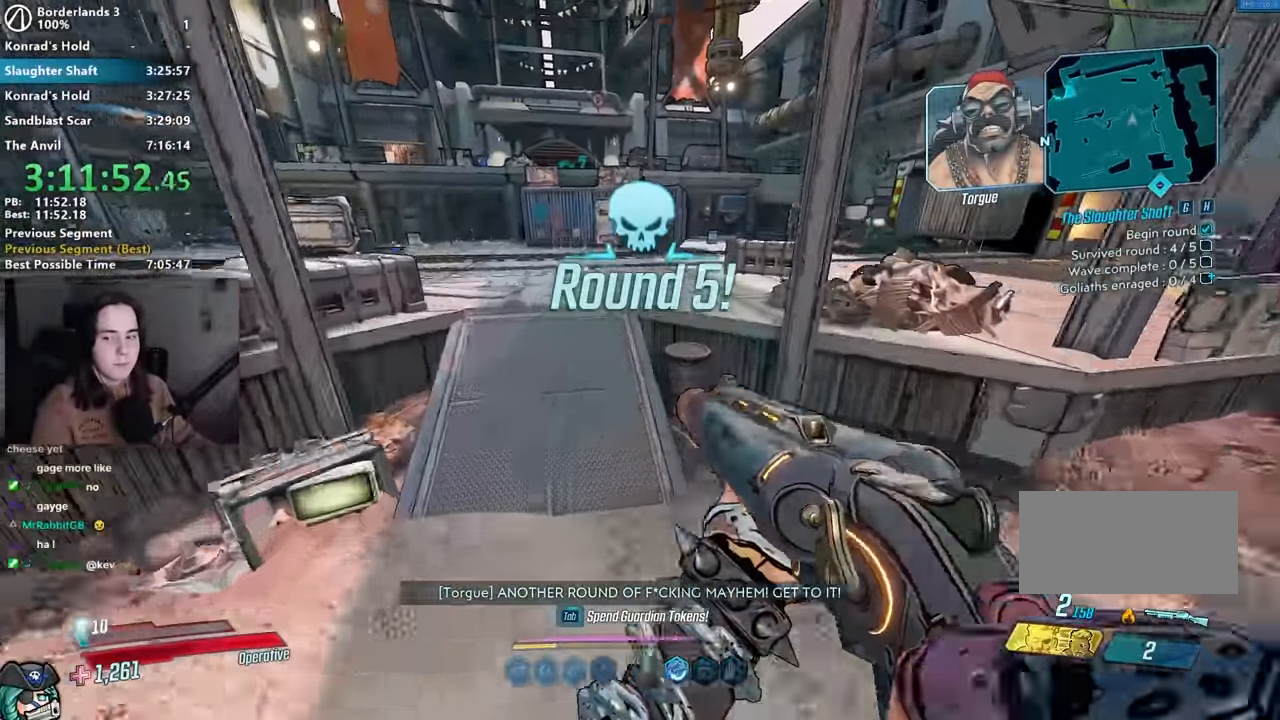
{"keys": [], "mouse": [], "events": [[83, "mouse_right", "down"], [133, "mouse_right", "up"], [183, "mouse_right", "down"], [233, "mouse_right", "up"], [266, "mouse_right", "down"], [316, "mouse_right", "up"], [366, "mouse_right", "down"], [366, "w", "up"], [416, "mouse_right", "up"]]}
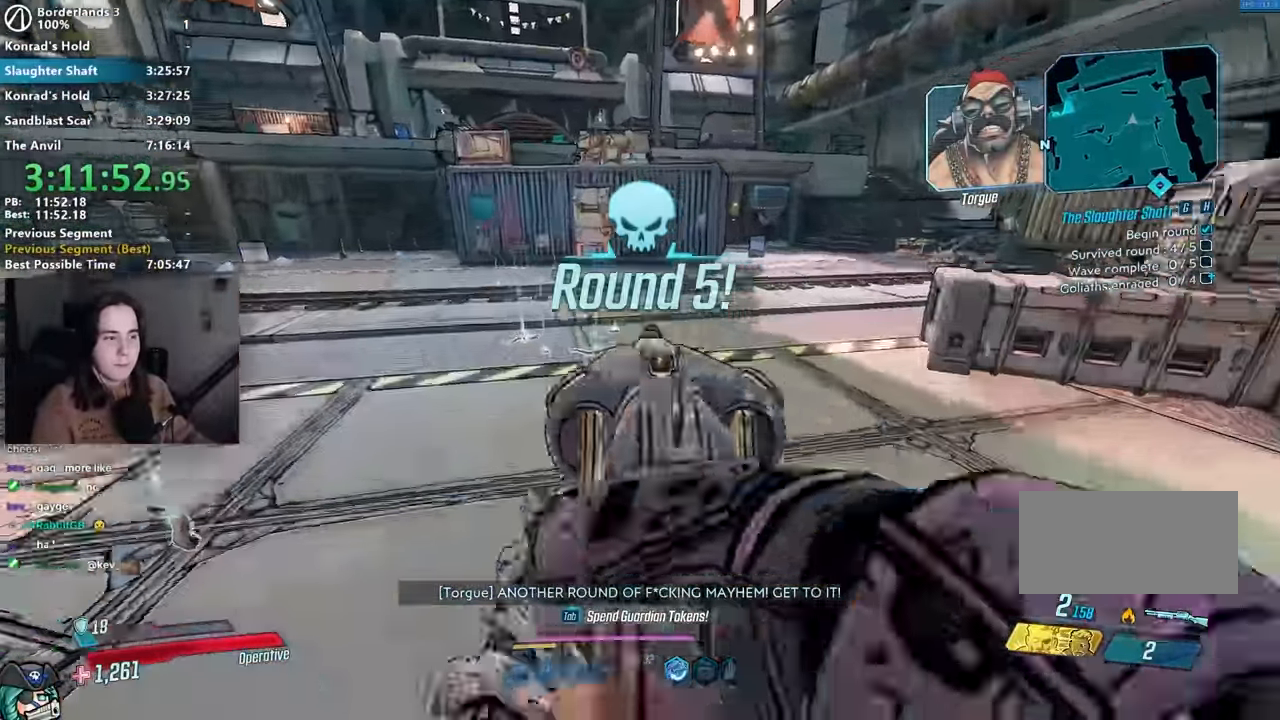
{"keys": ["d", "w"], "mouse": [], "events": [[50, "mouse_right", "down"], [83, "mouse_right", "up"], [150, "mouse_right", "down"], [200, "mouse_right", "up"], [283, "w", "down"], [333, "d", "down"]]}
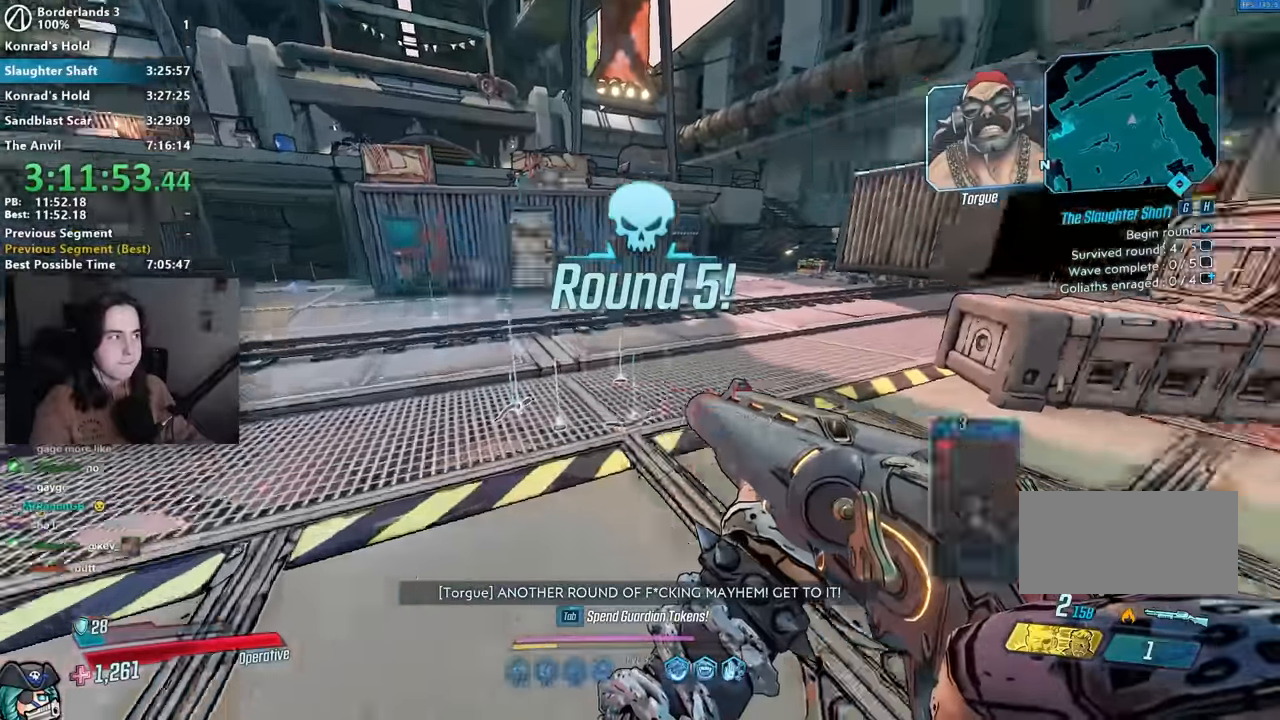
{"keys": [], "mouse": [], "events": [[133, "space", "down"], [200, "space", "up"], [217, "d", "up"], [400, "w", "up"]]}
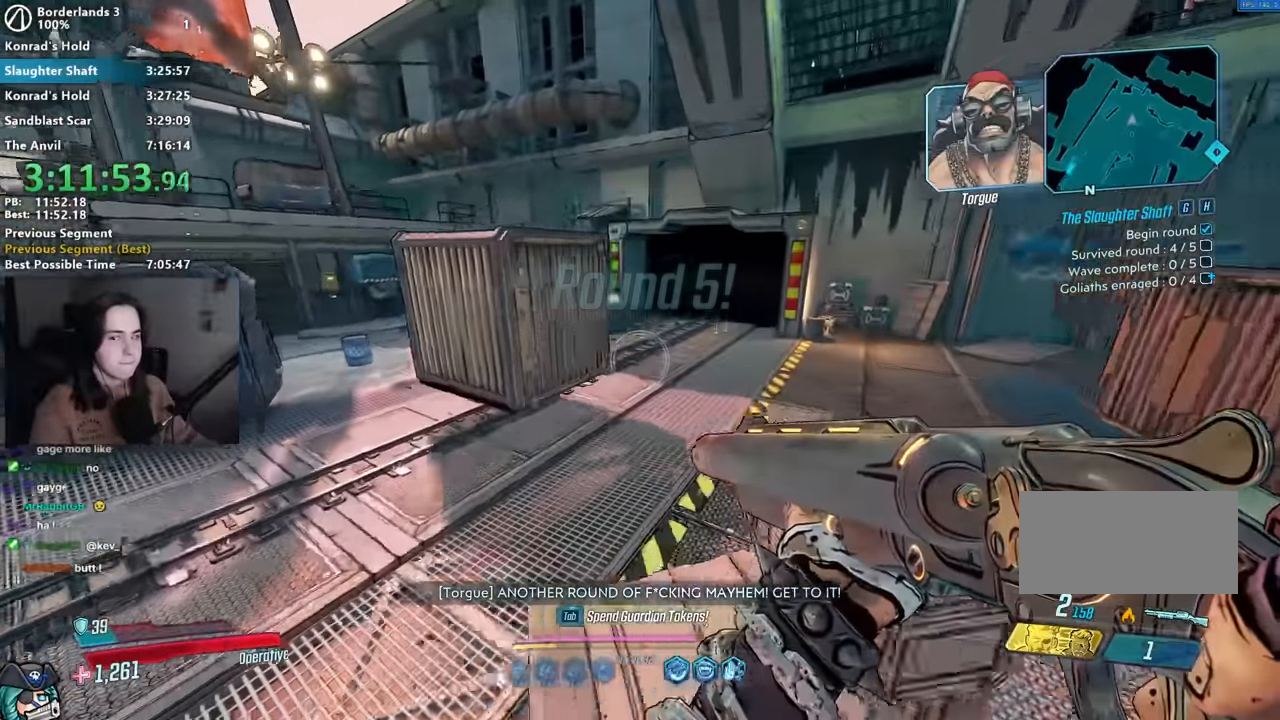
{"keys": ["a", "w"], "mouse": [], "events": [[33, "a", "down"], [500, "w", "down"]]}
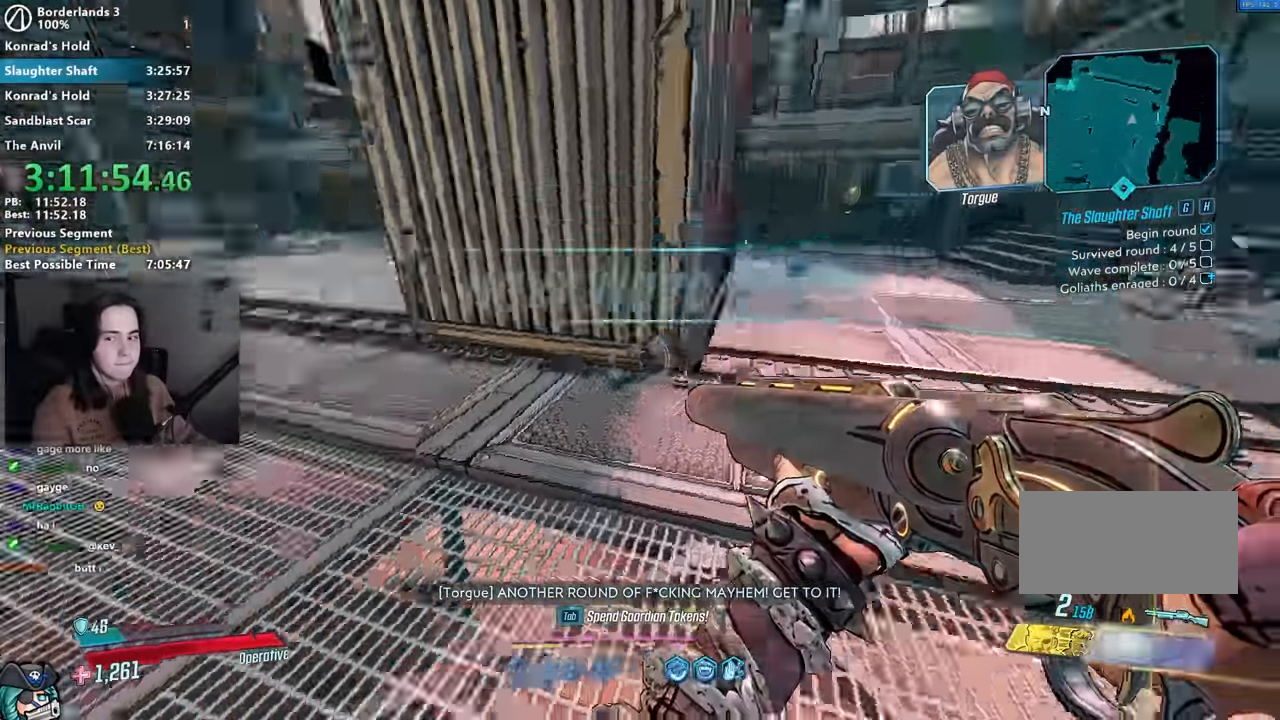
{"keys": ["a", "w"], "mouse": [], "events": [[200, "space", "down"], [283, "space", "up"]]}
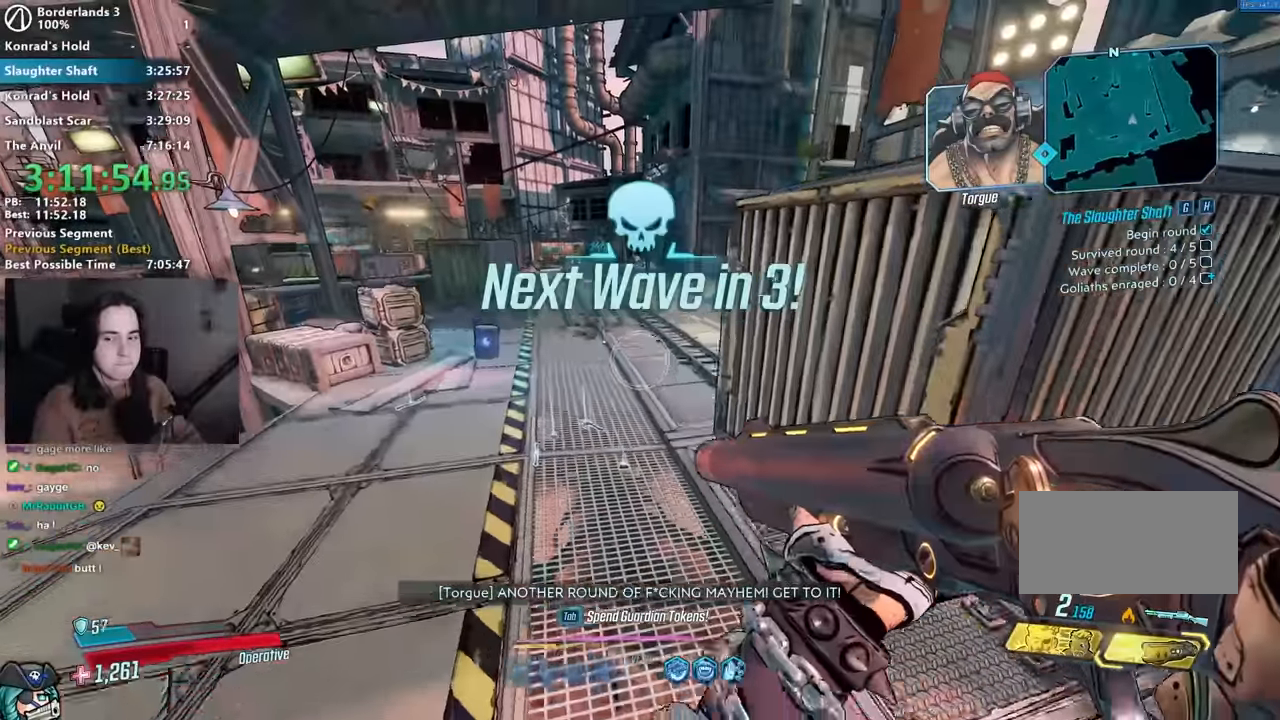
{"keys": ["a", "s"], "mouse": [], "events": [[250, "w", "up"], [400, "s", "down"]]}
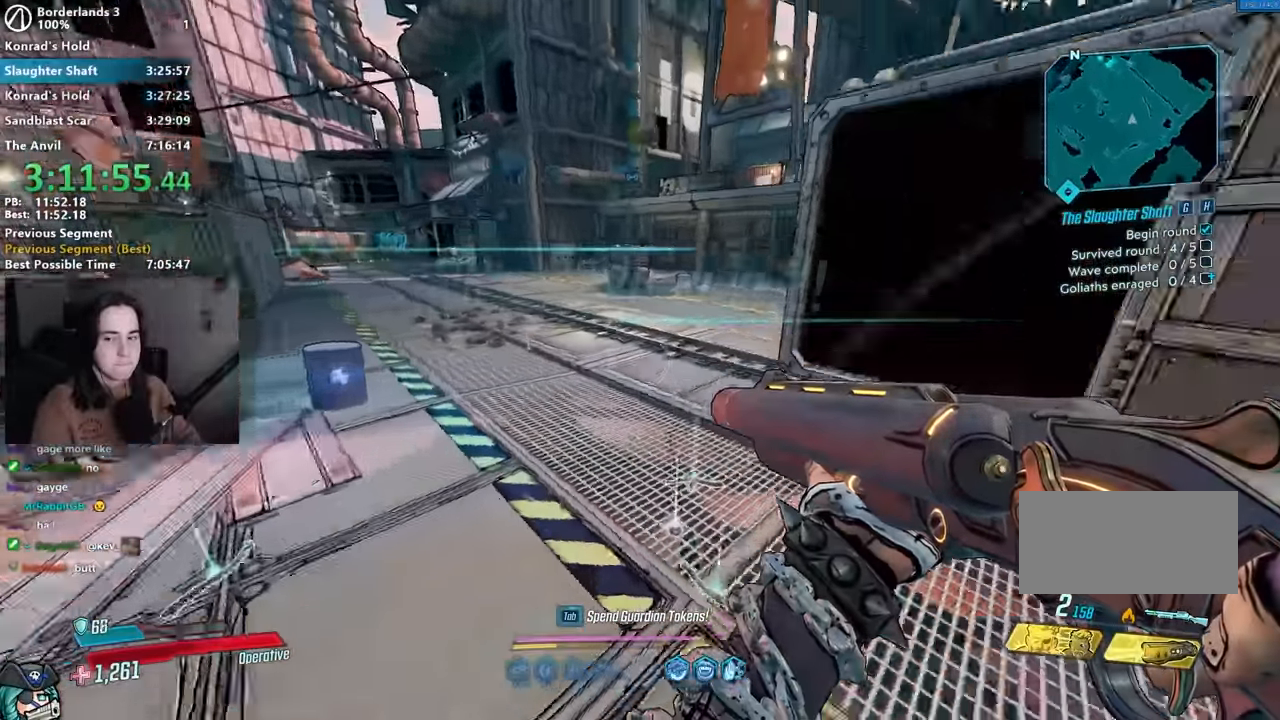
{"keys": ["d"], "mouse": [], "events": [[100, "a", "up"], [133, "s", "up"], [417, "d", "down"]]}
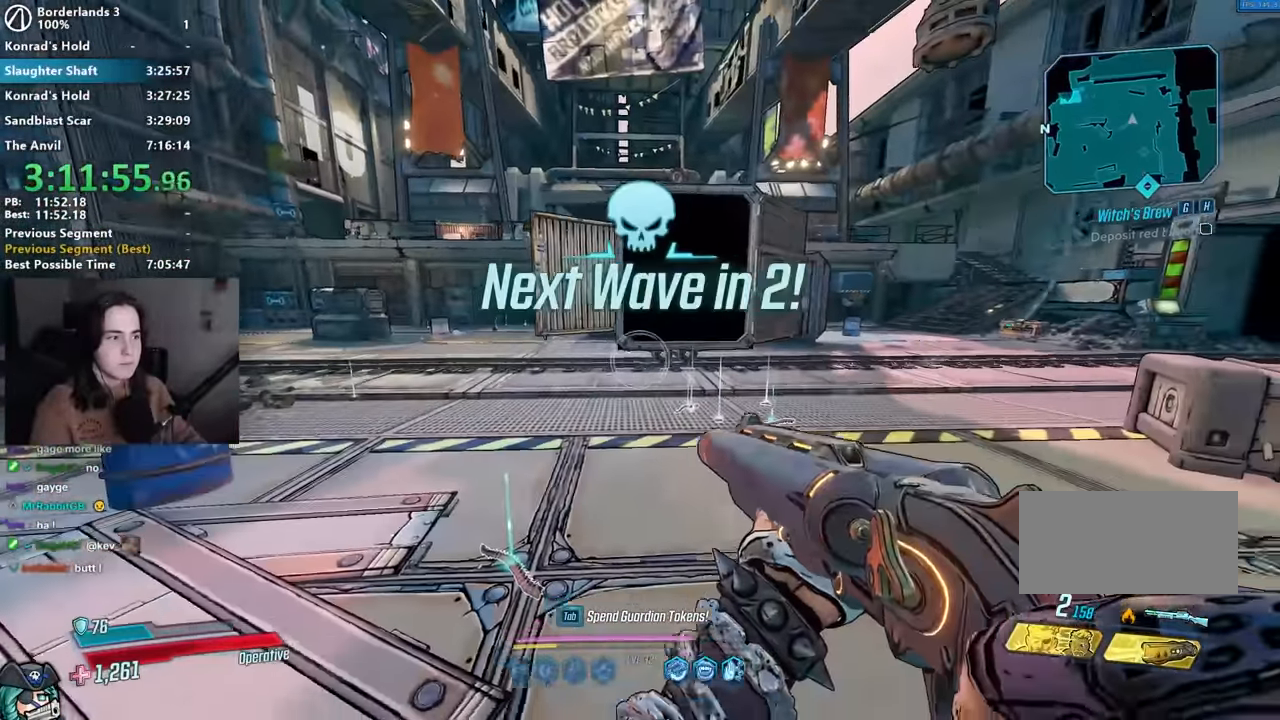
{"keys": ["d"], "mouse": [], "events": [[100, "d", "up"], [433, "d", "down"]]}
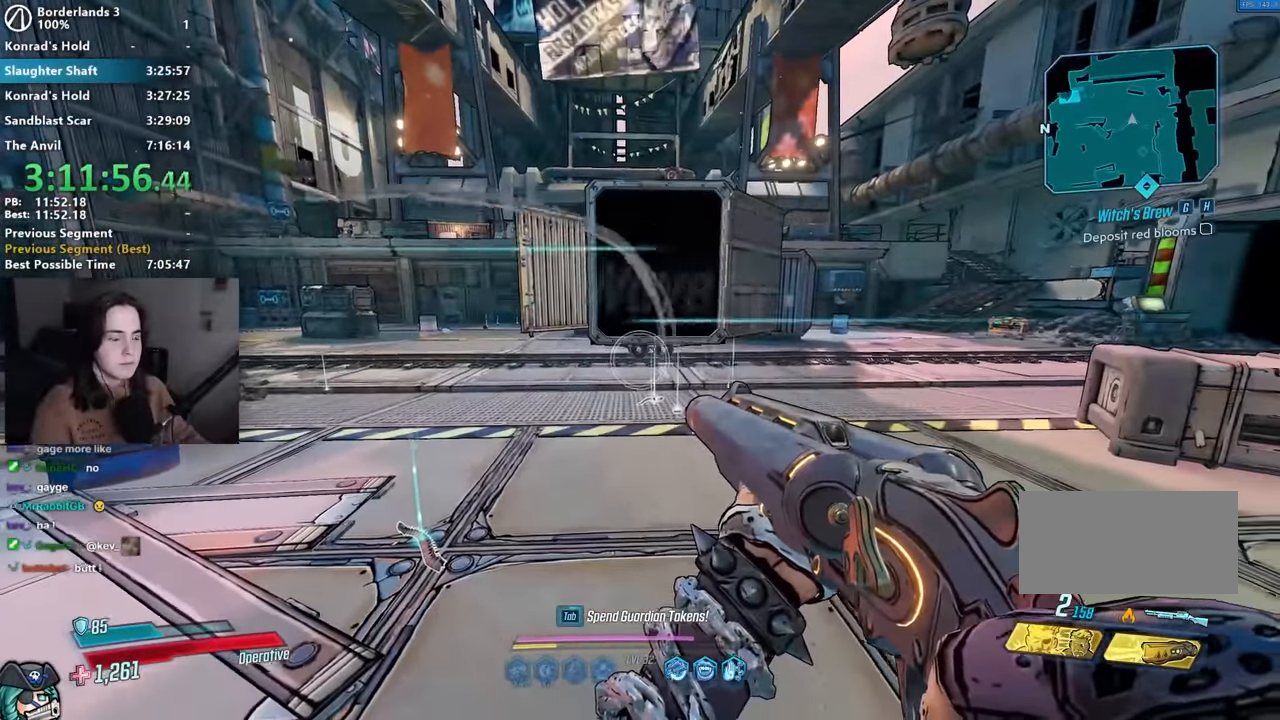
{"keys": ["d", "w"], "mouse": [], "events": [[67, "w", "down"], [167, "space", "down"], [300, "space", "up"]]}
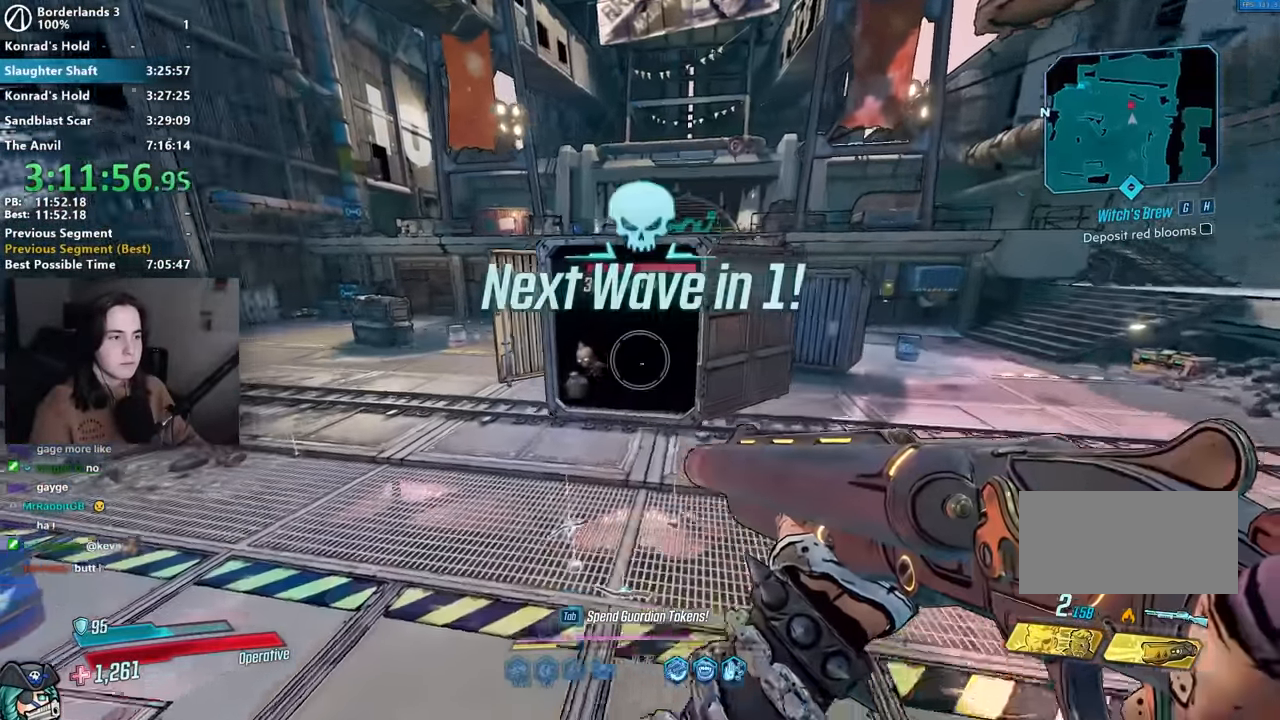
{"keys": [], "mouse": ["left", "right"], "events": [[217, "d", "up"], [217, "w", "up"], [267, "mouse_right", "down"], [450, "mouse_left", "down"]]}
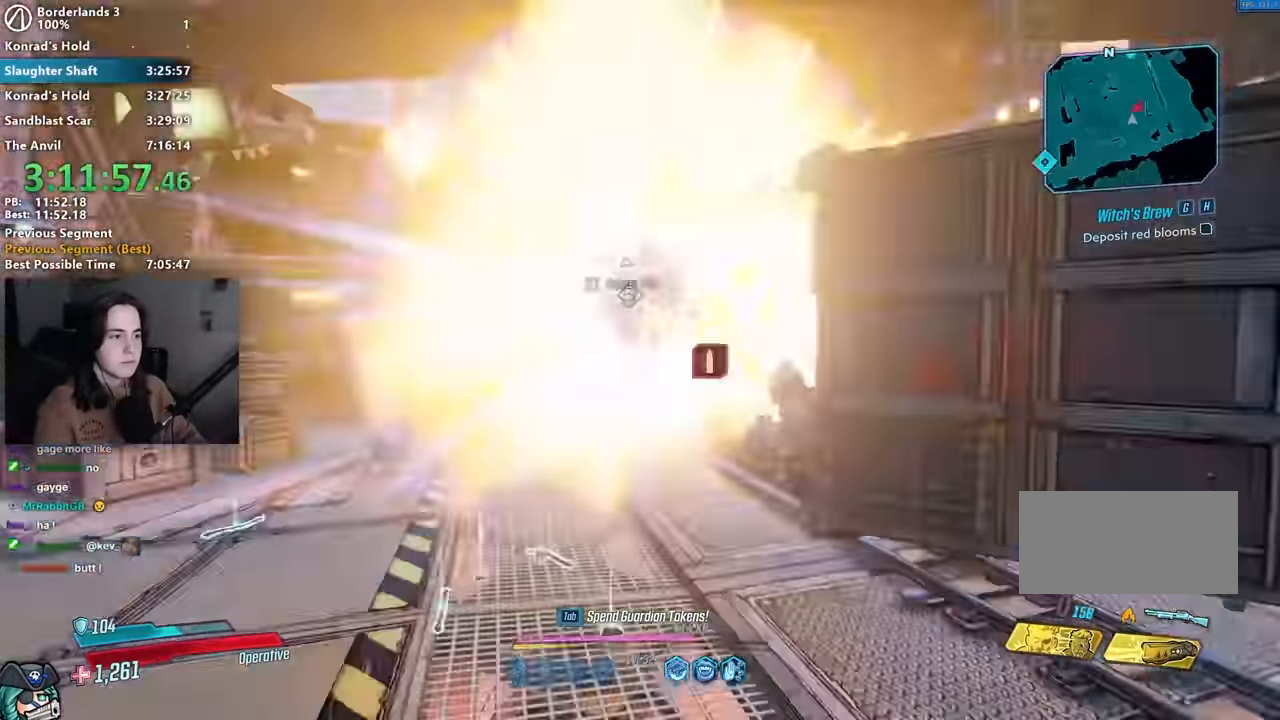
{"keys": [], "mouse": [], "events": [[17, "1", "down"], [17, "3", "down"], [50, "1", "up"], [50, "mouse_left", "up"], [50, "mouse_right", "up"], [117, "3", "up"], [334, "w", "down"], [484, "w", "up"]]}